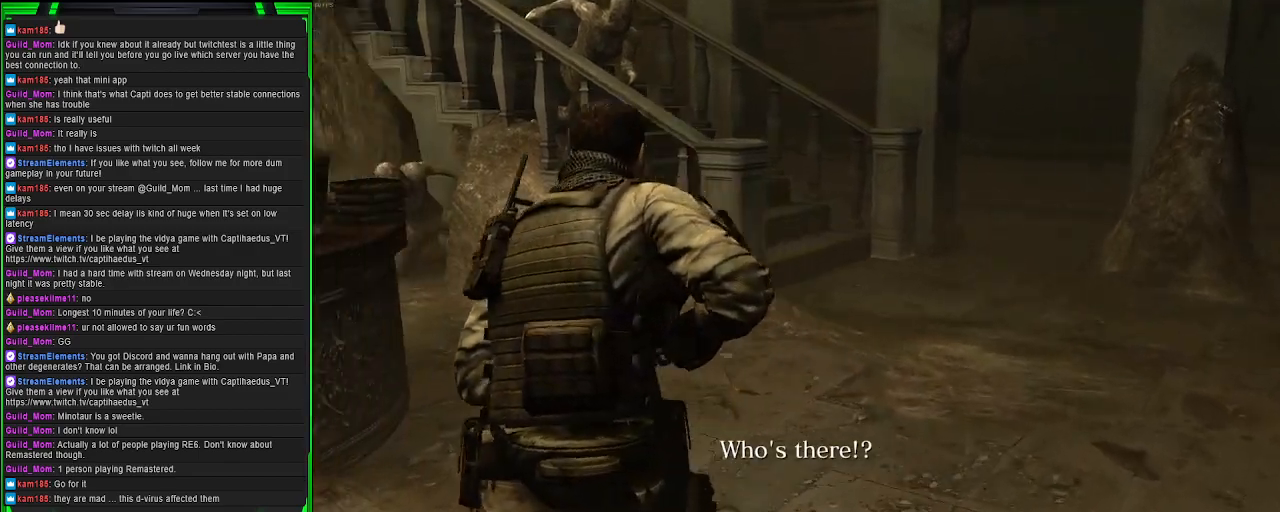
Gameplay with a controller (PlayStation layout); each line is a JSON object with the inputs held at the frame after it. "events" lists button and stick changes between this image and that frame as [ms after this image, input, new state], when the widget could be followed in between. Not read: L3.
{"buttons": [], "left_stick": "up", "right_stick": "center", "events": [[300, "right_stick", "center"]]}
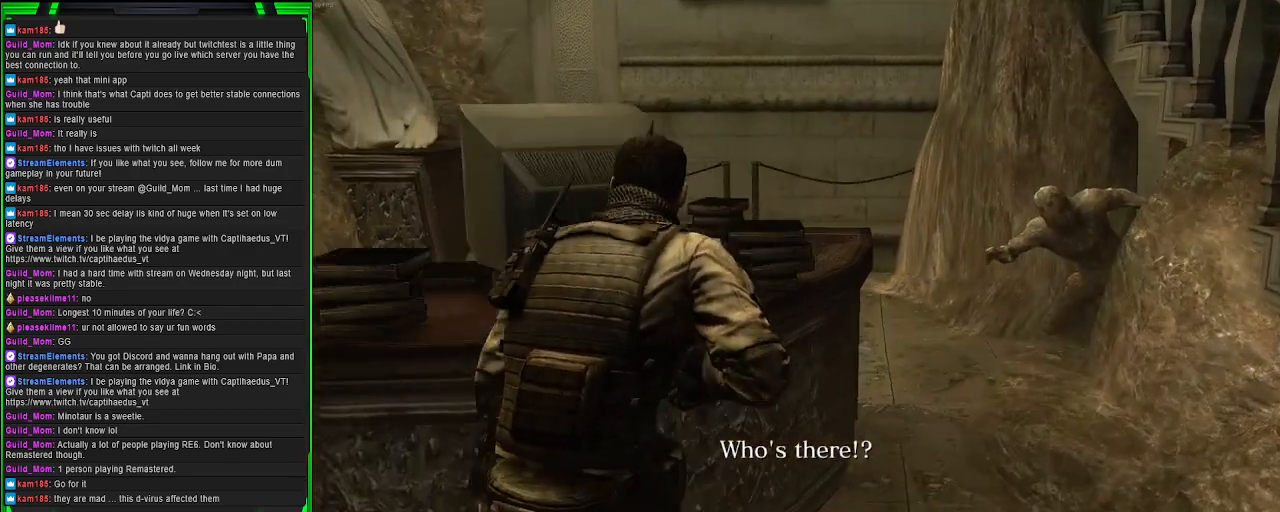
{"buttons": [], "left_stick": "up", "right_stick": "left", "events": [[300, "right_stick", "left"]]}
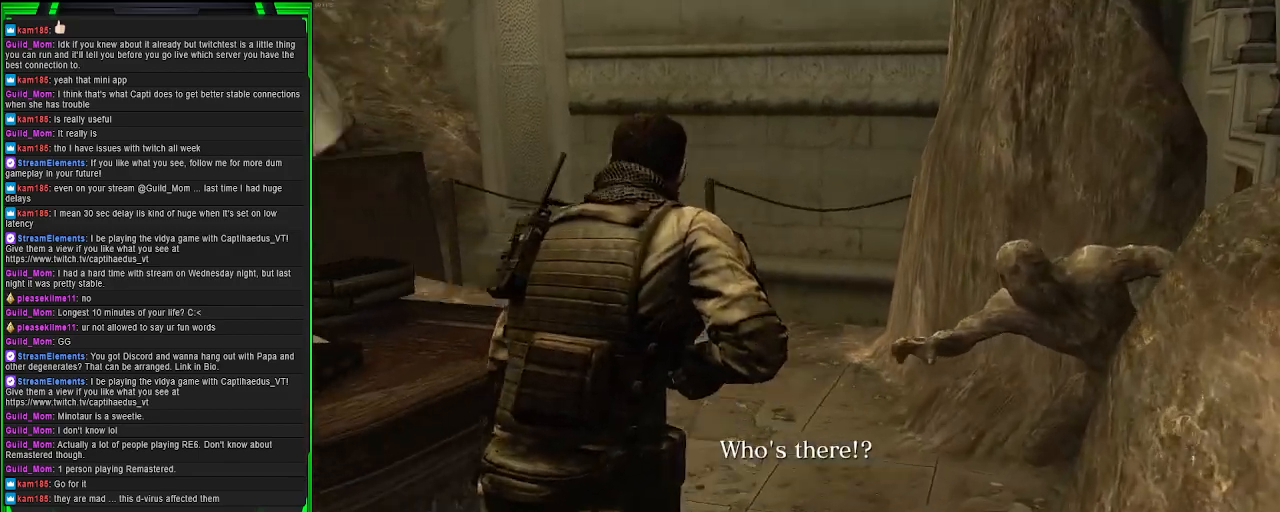
{"buttons": [], "left_stick": "up-right", "right_stick": "left", "events": [[250, "left_stick", "up-right"]]}
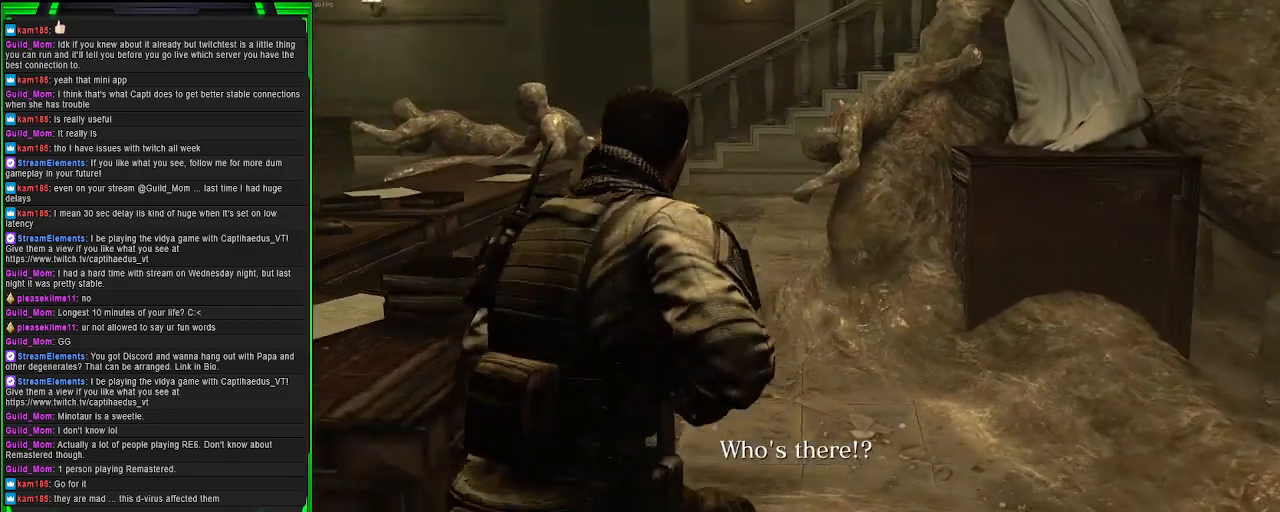
{"buttons": [], "left_stick": "up-left", "right_stick": "down-left", "events": [[200, "left_stick", "up"], [317, "right_stick", "down-left"], [417, "left_stick", "up-left"]]}
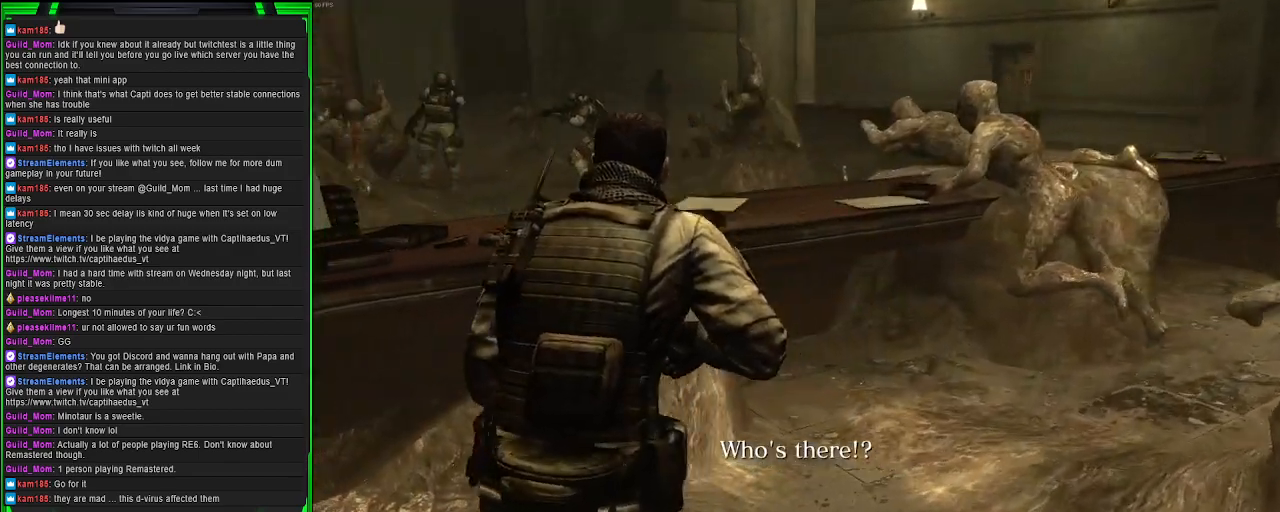
{"buttons": [], "left_stick": "up-left", "right_stick": "center", "events": [[433, "right_stick", "center"]]}
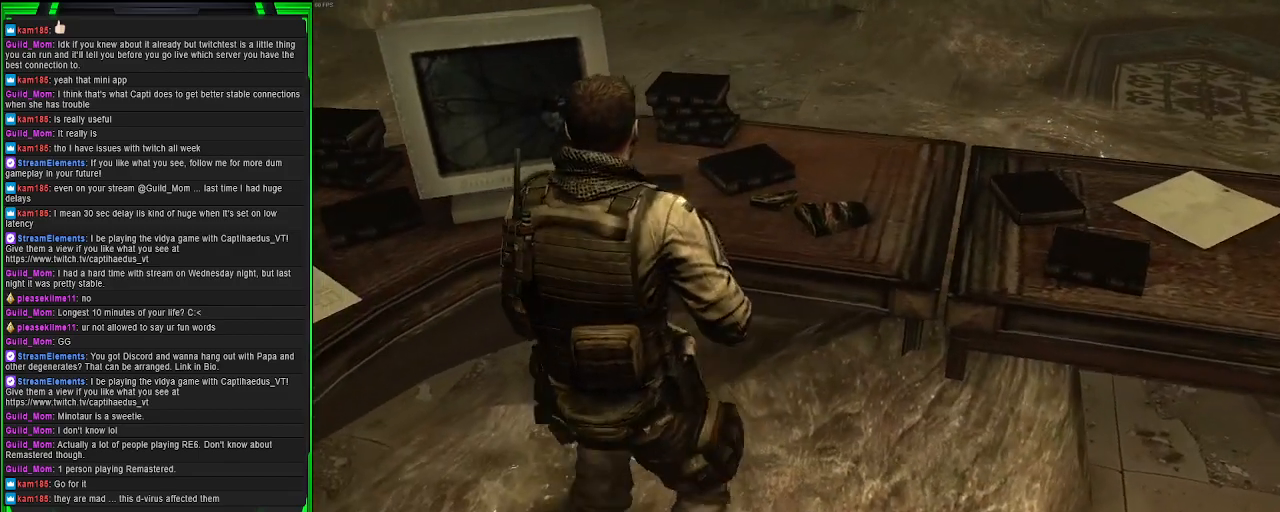
{"buttons": [], "left_stick": "up-right", "right_stick": "right", "events": [[17, "left_stick", "center"], [183, "right_stick", "right"], [417, "left_stick", "up-right"]]}
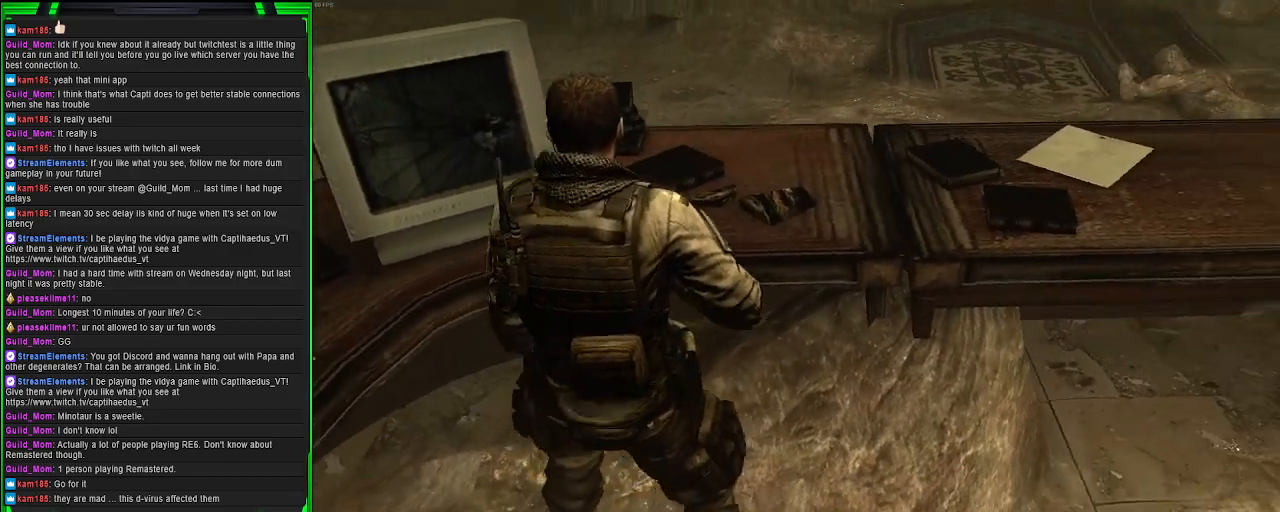
{"buttons": [], "left_stick": "up-right", "right_stick": "center", "events": [[300, "right_stick", "center"]]}
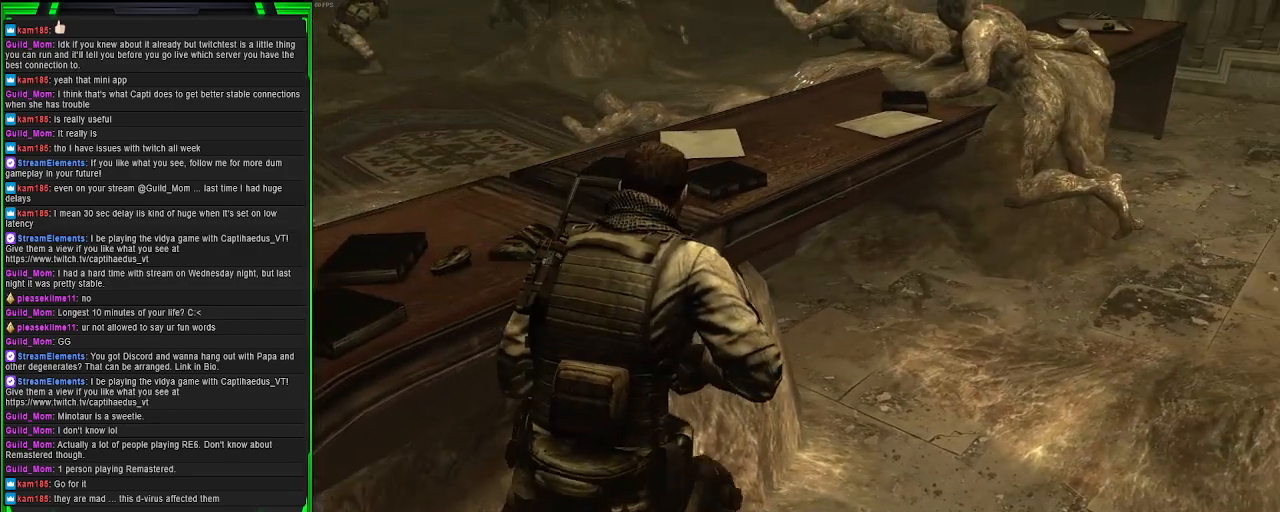
{"buttons": [], "left_stick": "up", "right_stick": "up-right", "events": [[17, "left_stick", "up"], [483, "right_stick", "up-right"]]}
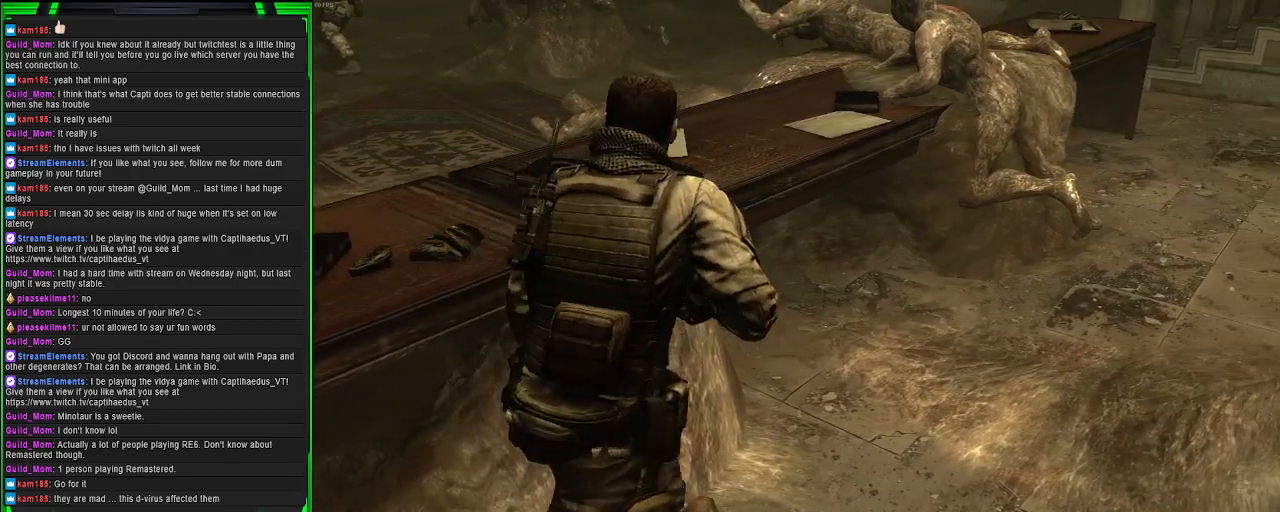
{"buttons": [], "left_stick": "up", "right_stick": "right", "events": [[233, "right_stick", "center"], [383, "right_stick", "right"]]}
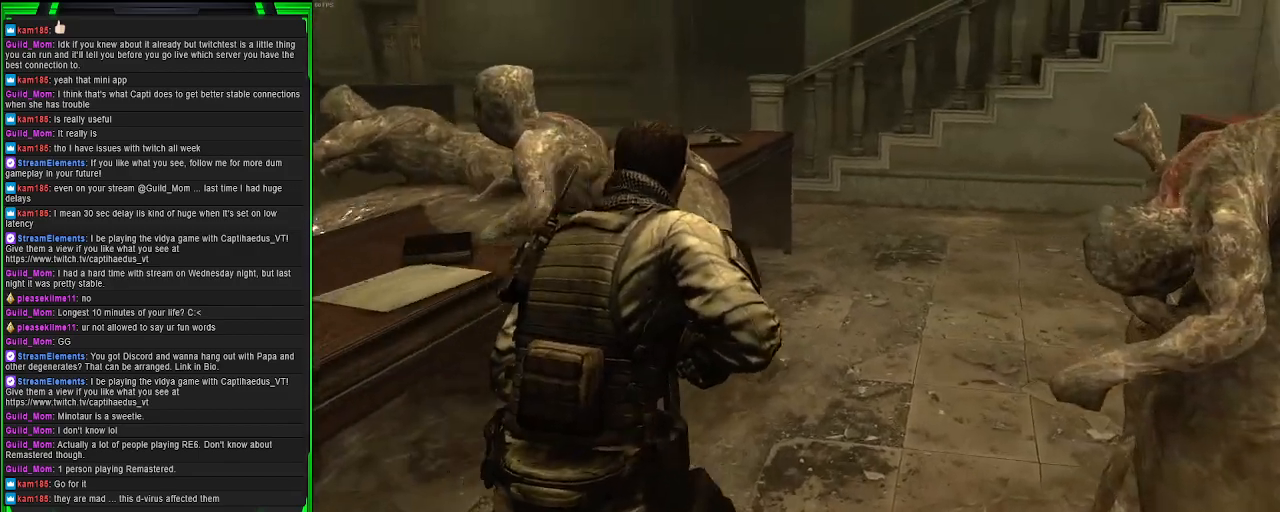
{"buttons": [], "left_stick": "up-left", "right_stick": "center", "events": [[450, "right_stick", "center"], [500, "left_stick", "up-left"]]}
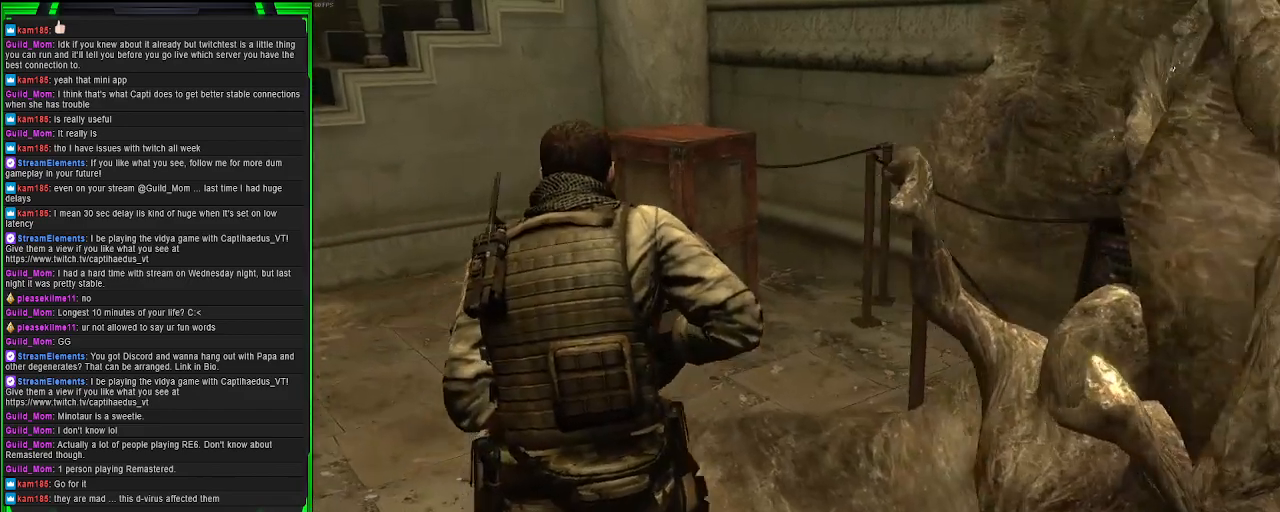
{"buttons": ["R2"], "left_stick": "up-left", "right_stick": "center", "events": [[150, "right_stick", "right"], [467, "R2", "down"], [483, "right_stick", "center"]]}
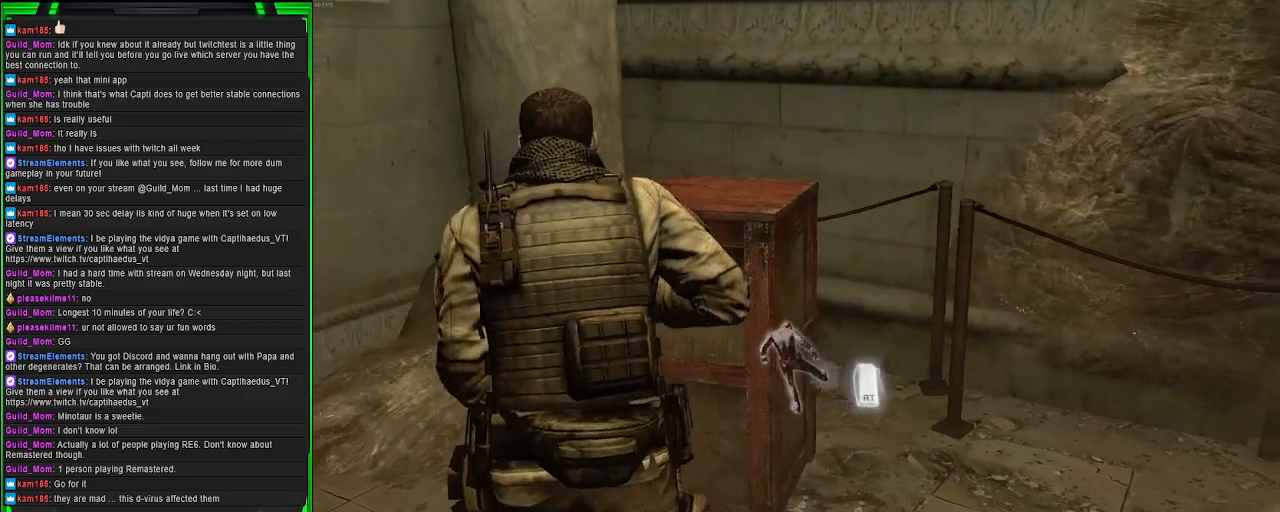
{"buttons": [], "left_stick": "center", "right_stick": "center", "events": [[50, "right_stick", "up"], [133, "right_stick", "center"], [150, "R2", "up"], [183, "left_stick", "center"]]}
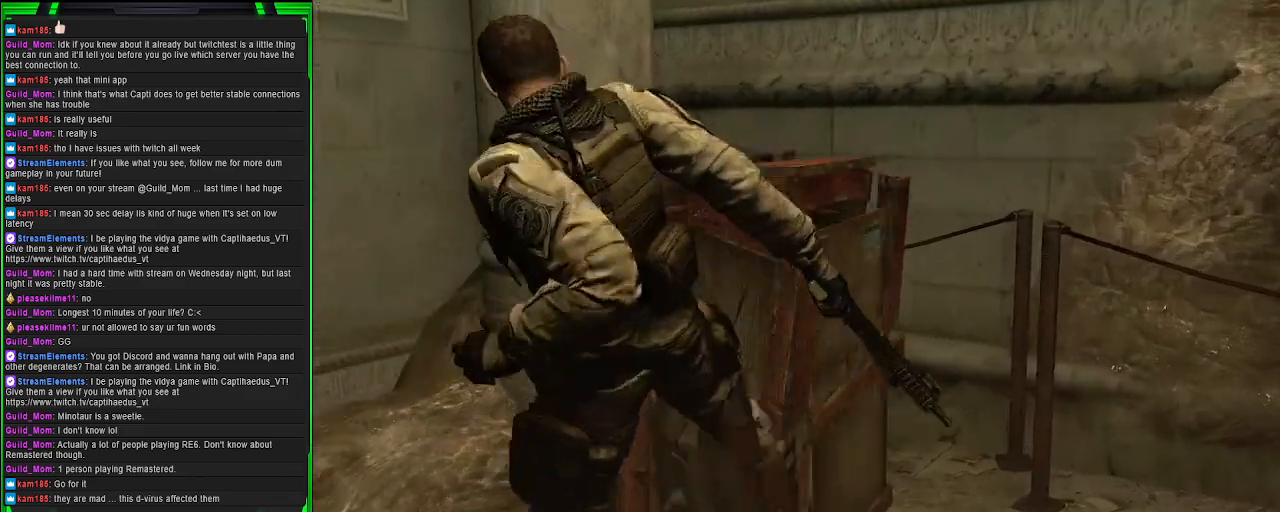
{"buttons": [], "left_stick": "center", "right_stick": "center", "events": [[67, "right_stick", "right"], [283, "right_stick", "center"]]}
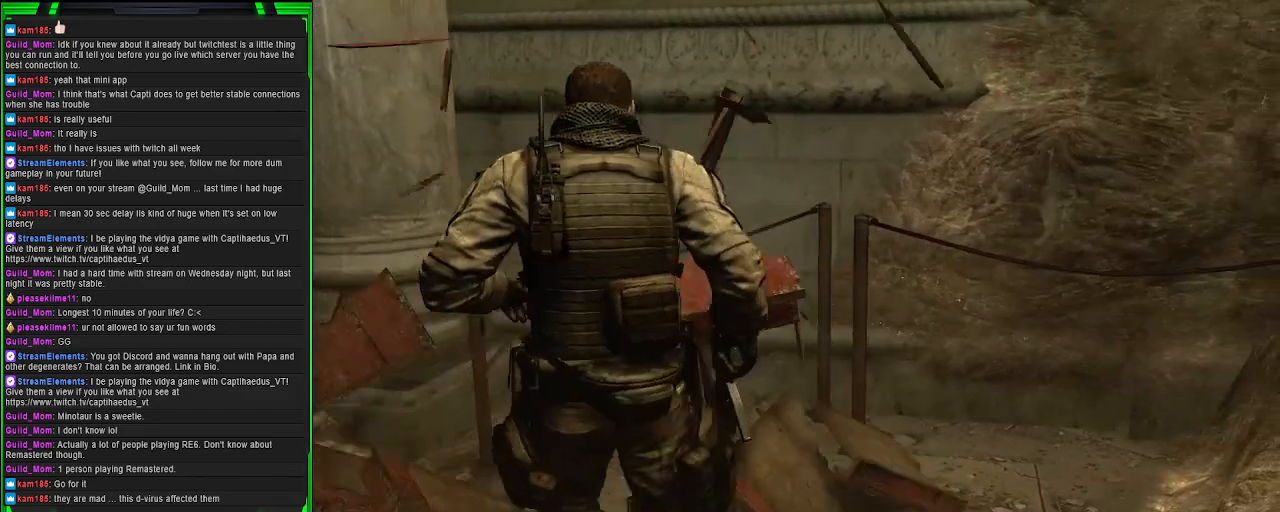
{"buttons": [], "left_stick": "center", "right_stick": "center", "events": []}
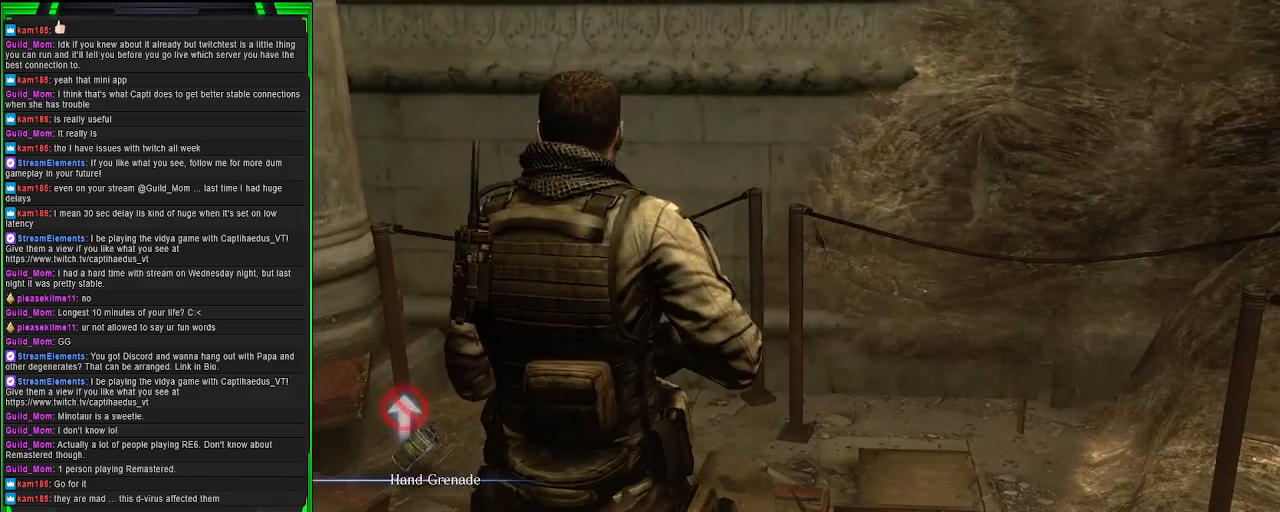
{"buttons": [], "left_stick": "down-left", "right_stick": "left", "events": [[100, "SQUARE", "down"], [100, "left_stick", "left"], [200, "SQUARE", "up"], [267, "left_stick", "down-left"], [383, "right_stick", "left"]]}
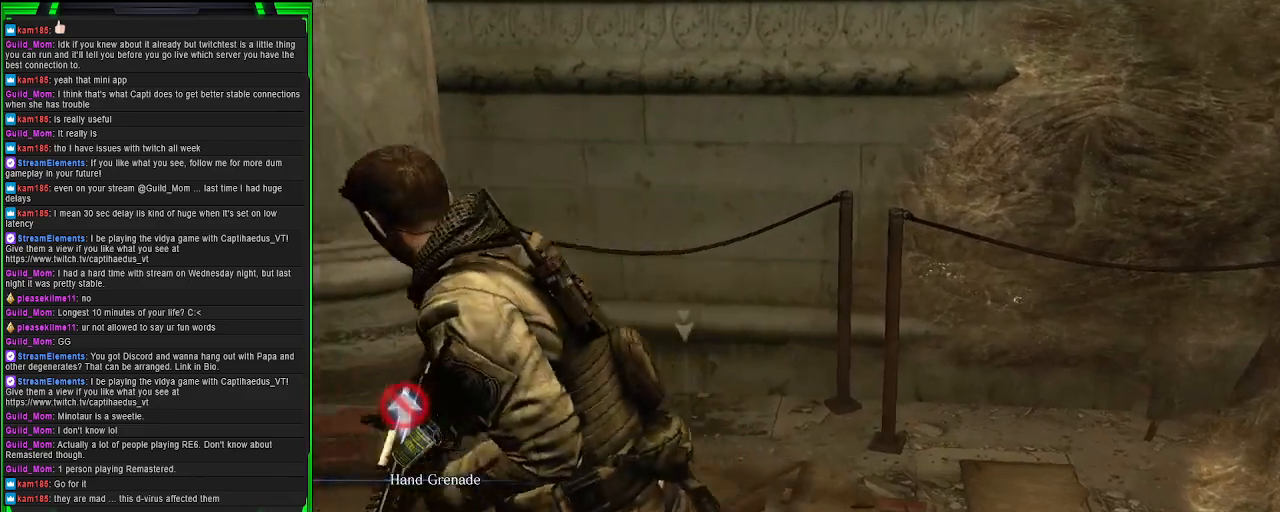
{"buttons": [], "left_stick": "center", "right_stick": "center", "events": [[100, "left_stick", "center"], [133, "right_stick", "center"], [317, "DPAD_DOWN", "down"], [450, "DPAD_DOWN", "up"]]}
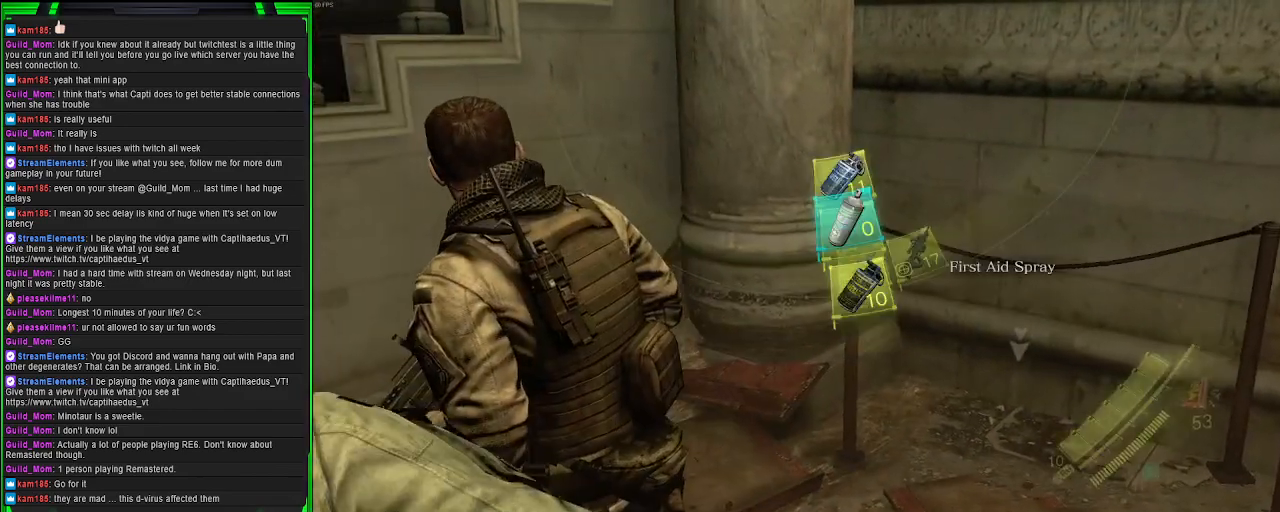
{"buttons": [], "left_stick": "center", "right_stick": "right", "events": [[50, "right_stick", "right"], [283, "DPAD_DOWN", "down"], [383, "DPAD_DOWN", "up"]]}
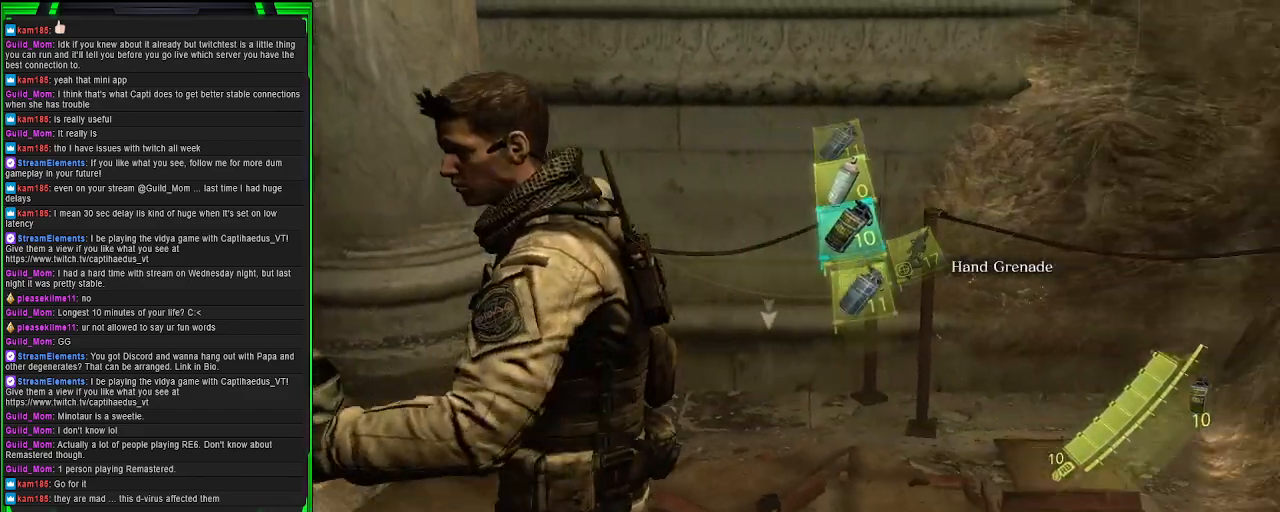
{"buttons": [], "left_stick": "center", "right_stick": "center", "events": [[83, "right_stick", "center"]]}
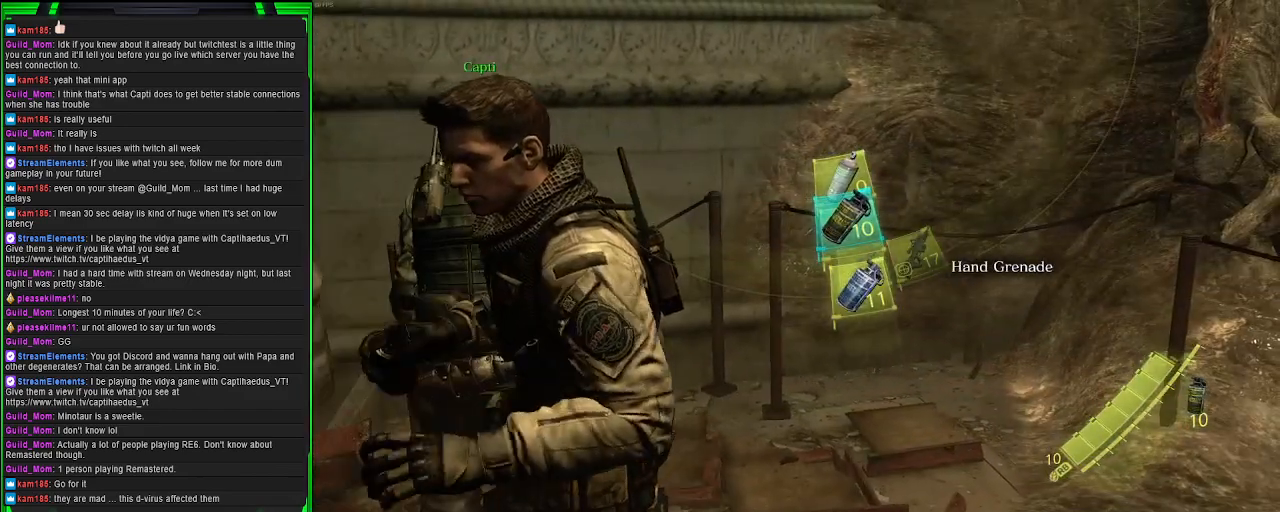
{"buttons": [], "left_stick": "center", "right_stick": "left", "events": [[150, "DPAD_DOWN", "down"], [250, "DPAD_DOWN", "up"], [483, "right_stick", "left"]]}
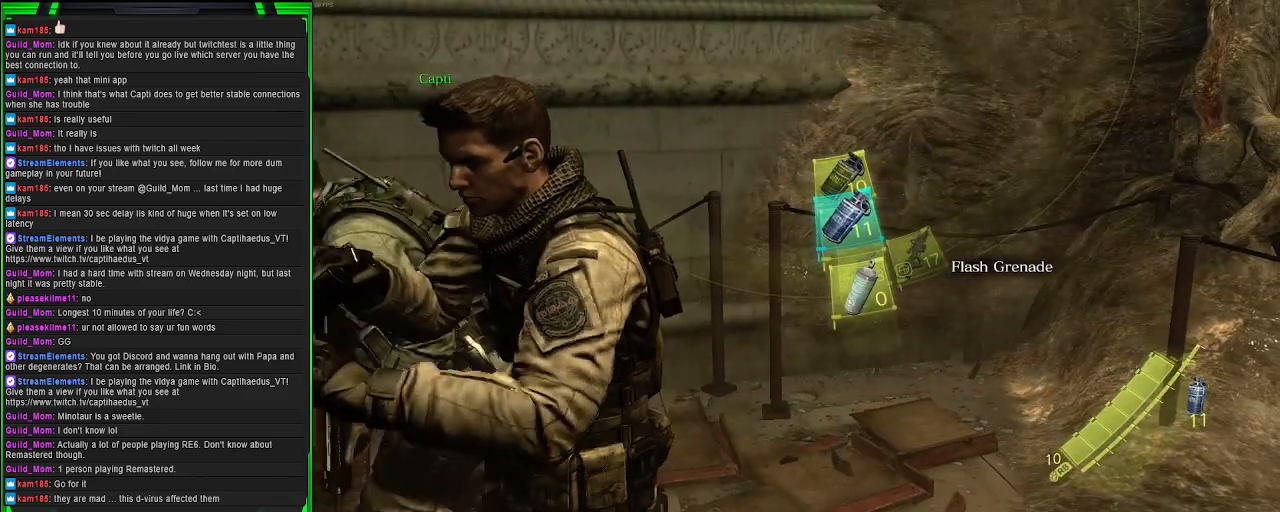
{"buttons": [], "left_stick": "down-left", "right_stick": "left", "events": [[117, "left_stick", "down-left"]]}
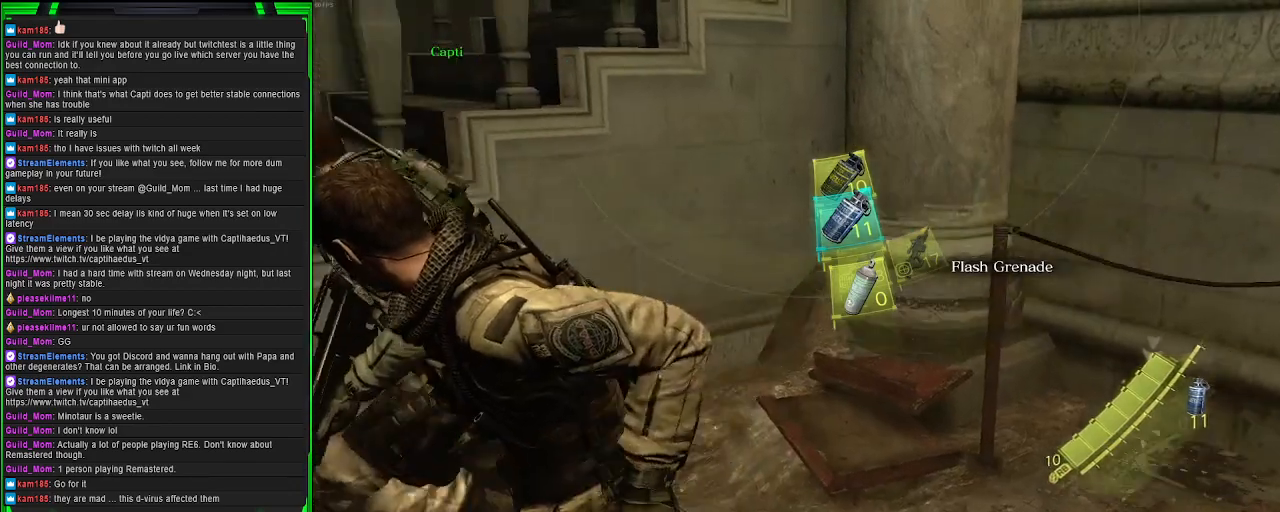
{"buttons": [], "left_stick": "up-left", "right_stick": "left", "events": [[167, "left_stick", "left"], [333, "left_stick", "up-left"]]}
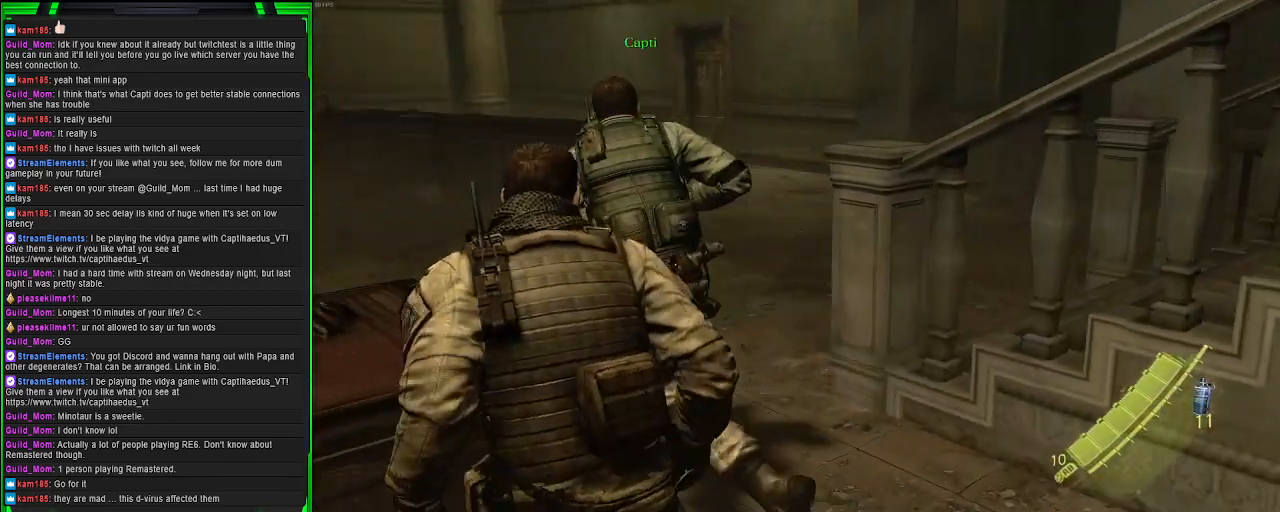
{"buttons": [], "left_stick": "up", "right_stick": "center", "events": [[67, "left_stick", "up"], [100, "right_stick", "center"]]}
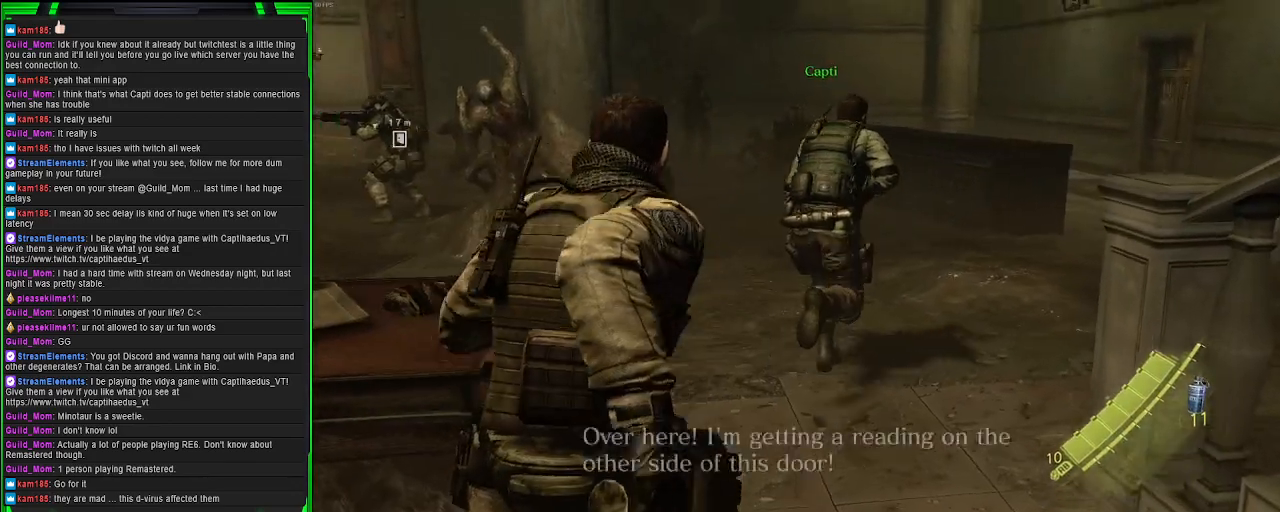
{"buttons": [], "left_stick": "up-right", "right_stick": "center", "events": [[467, "left_stick", "up-right"]]}
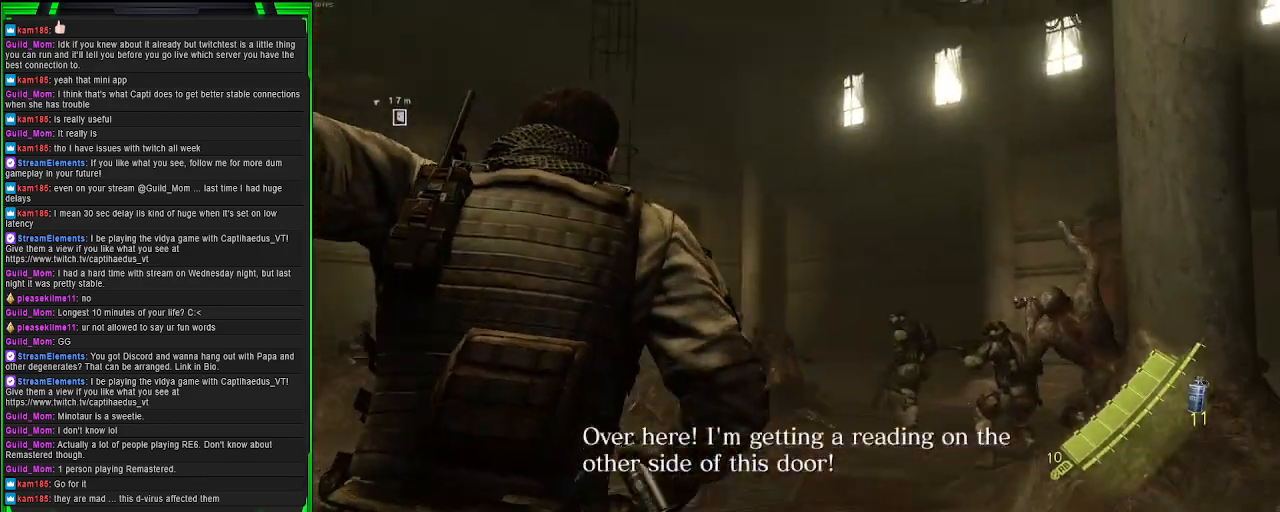
{"buttons": [], "left_stick": "down-right", "right_stick": "center", "events": [[317, "left_stick", "down-right"]]}
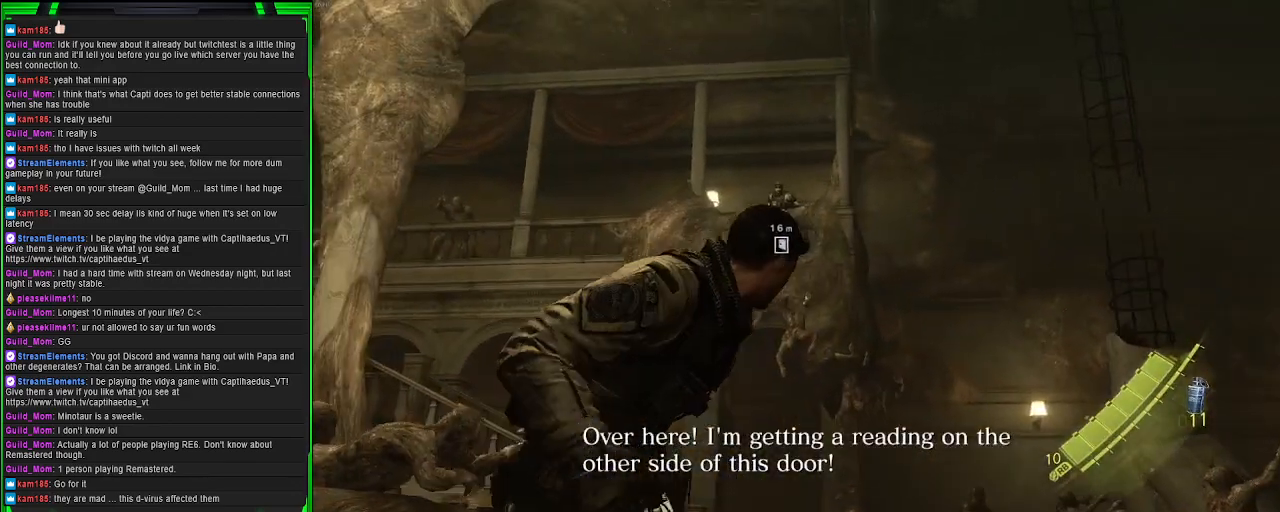
{"buttons": [], "left_stick": "down", "right_stick": "center", "events": [[33, "left_stick", "down"]]}
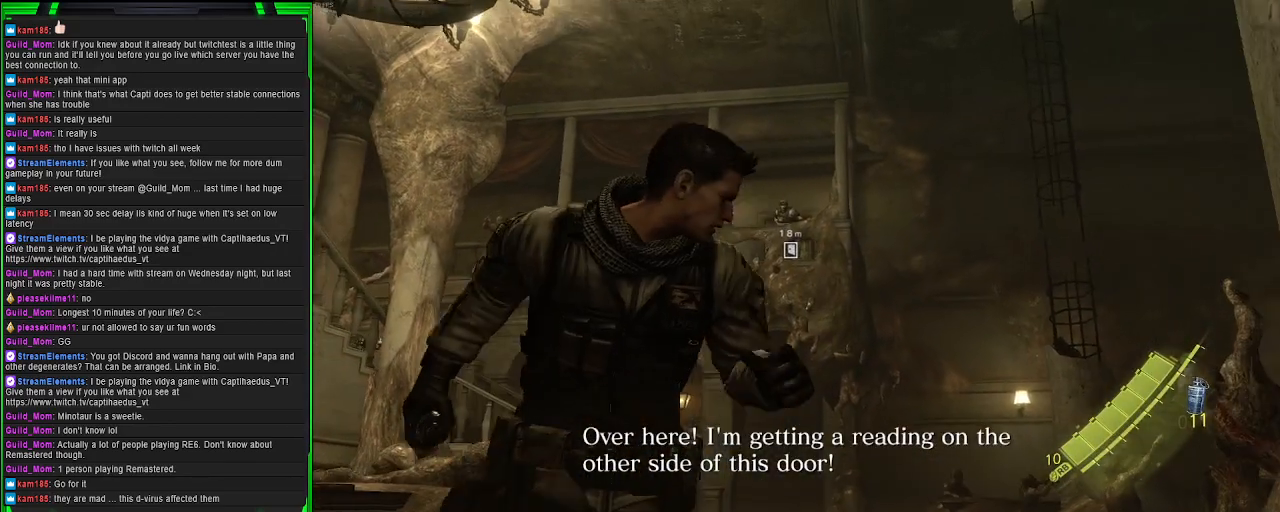
{"buttons": [], "left_stick": "down-left", "right_stick": "center", "events": [[83, "left_stick", "down-left"]]}